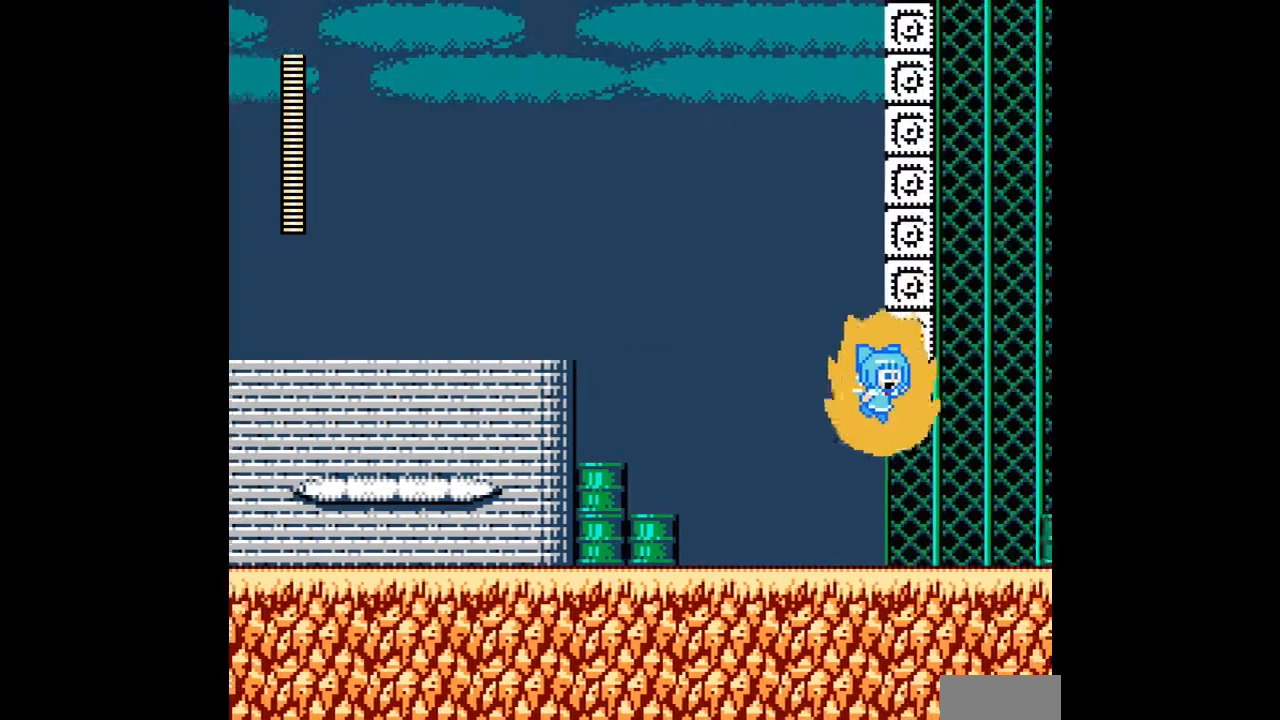
Gameplay with a controller; each line is a JSON object with the inputs held at the frame after it. "events" lists button and stick changes between this image and that frame as [ms after this image, input, new state], when the widget could be followed in between. Not read: B L3 R3.
{"buttons": ["A"], "events": [[433, "DPAD_RIGHT", "up"]]}
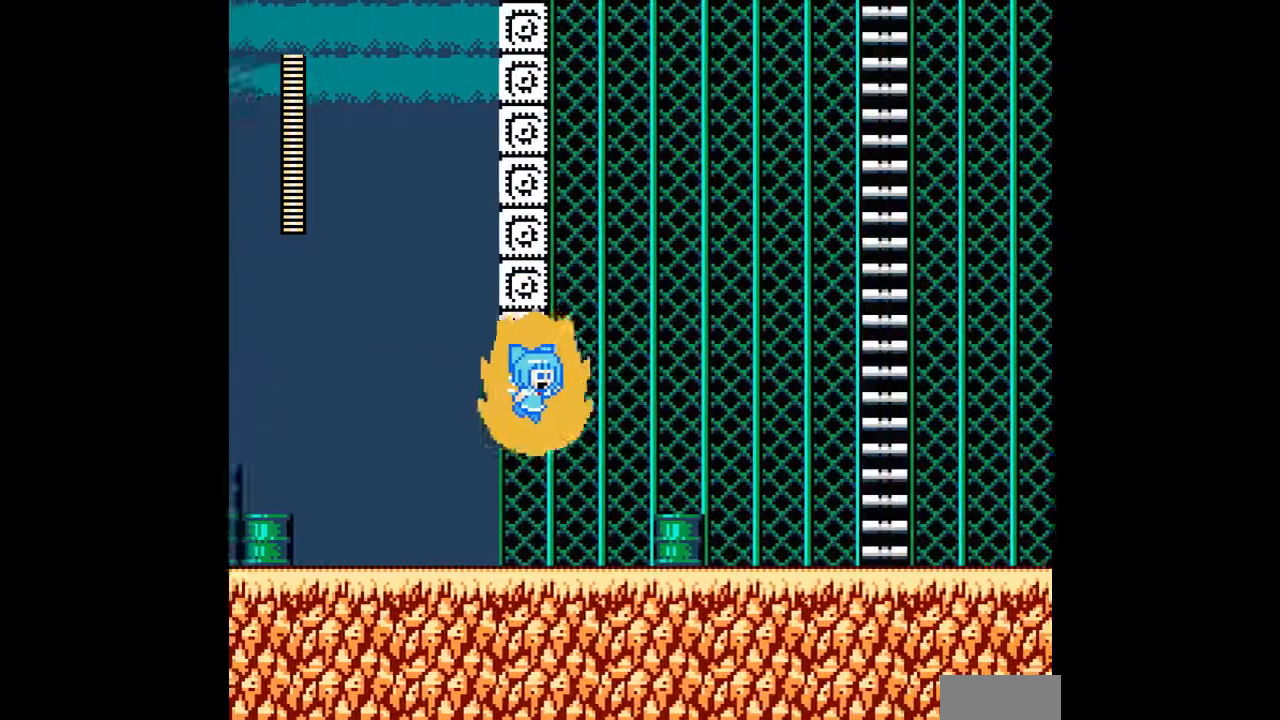
{"buttons": ["A"], "events": []}
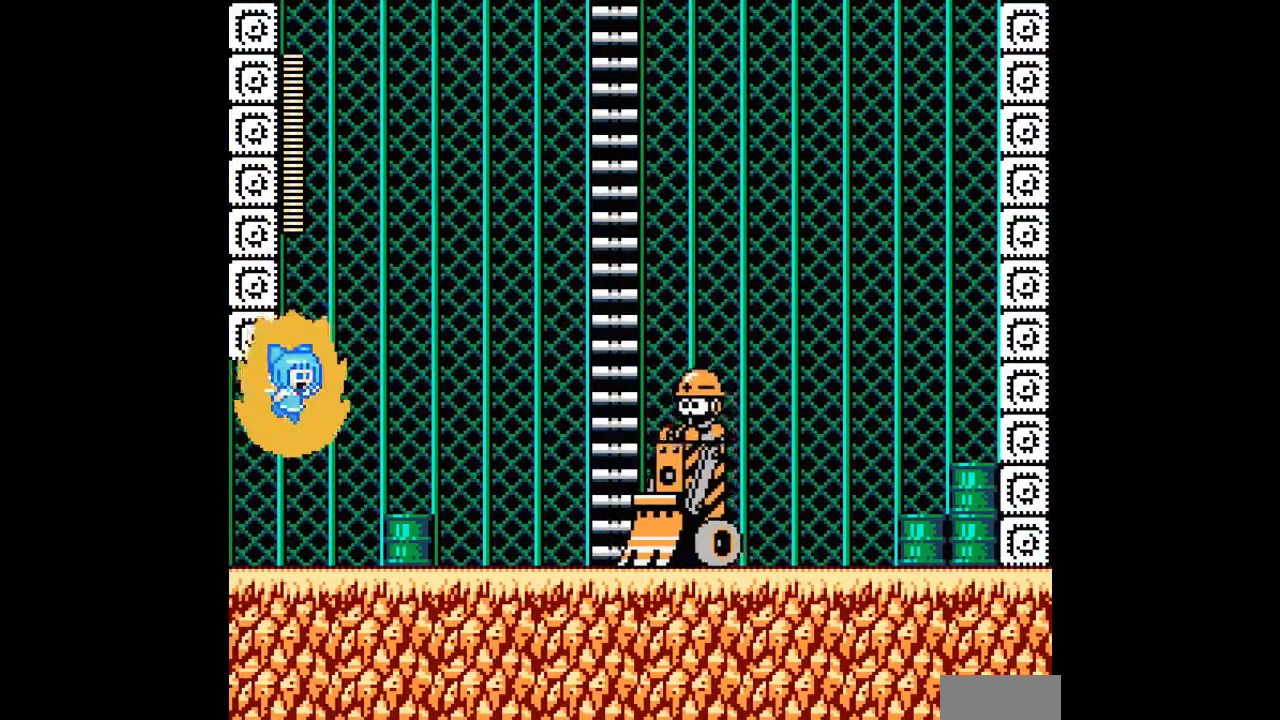
{"buttons": ["A", "DPAD_RIGHT"], "events": [[100, "A", "up"], [167, "A", "down"], [267, "A", "up"], [333, "A", "down"], [333, "DPAD_UP", "down"], [367, "DPAD_RIGHT", "down"], [433, "A", "up"], [467, "DPAD_UP", "up"], [500, "A", "down"]]}
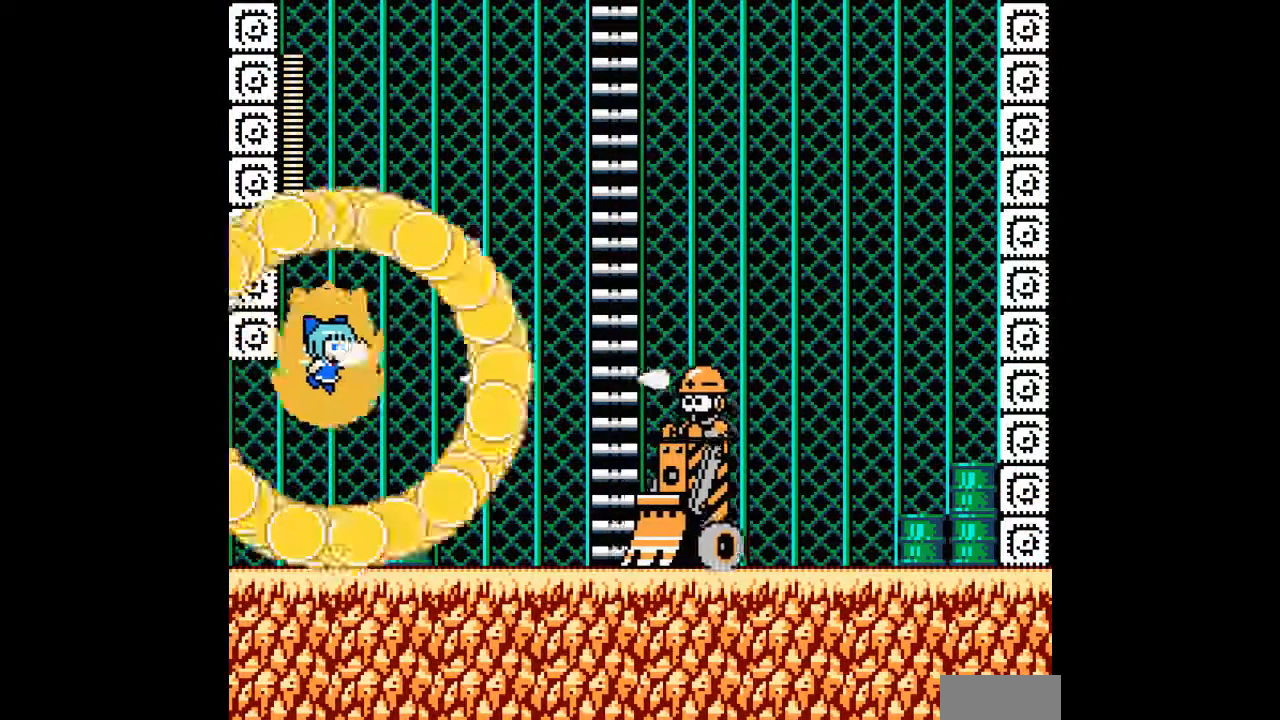
{"buttons": ["A", "DPAD_UP", "DPAD_RIGHT"], "events": [[33, "DPAD_UP", "down"]]}
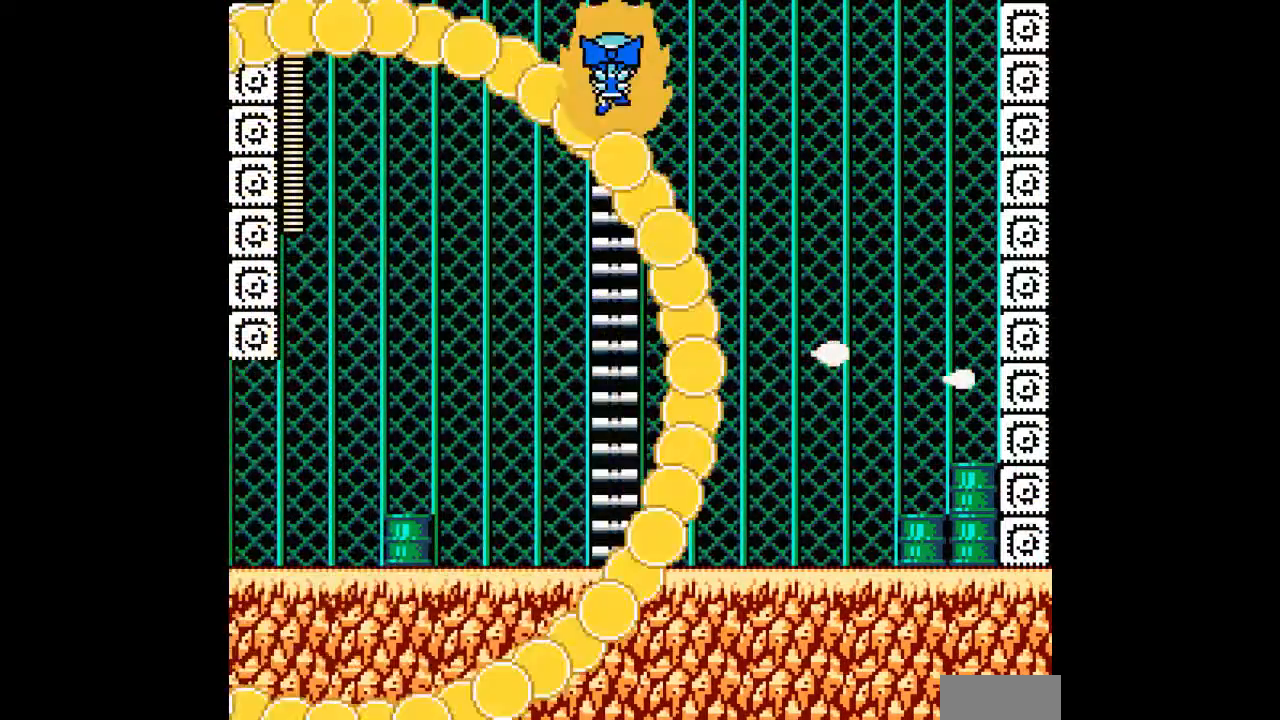
{"buttons": ["A", "DPAD_UP"]}
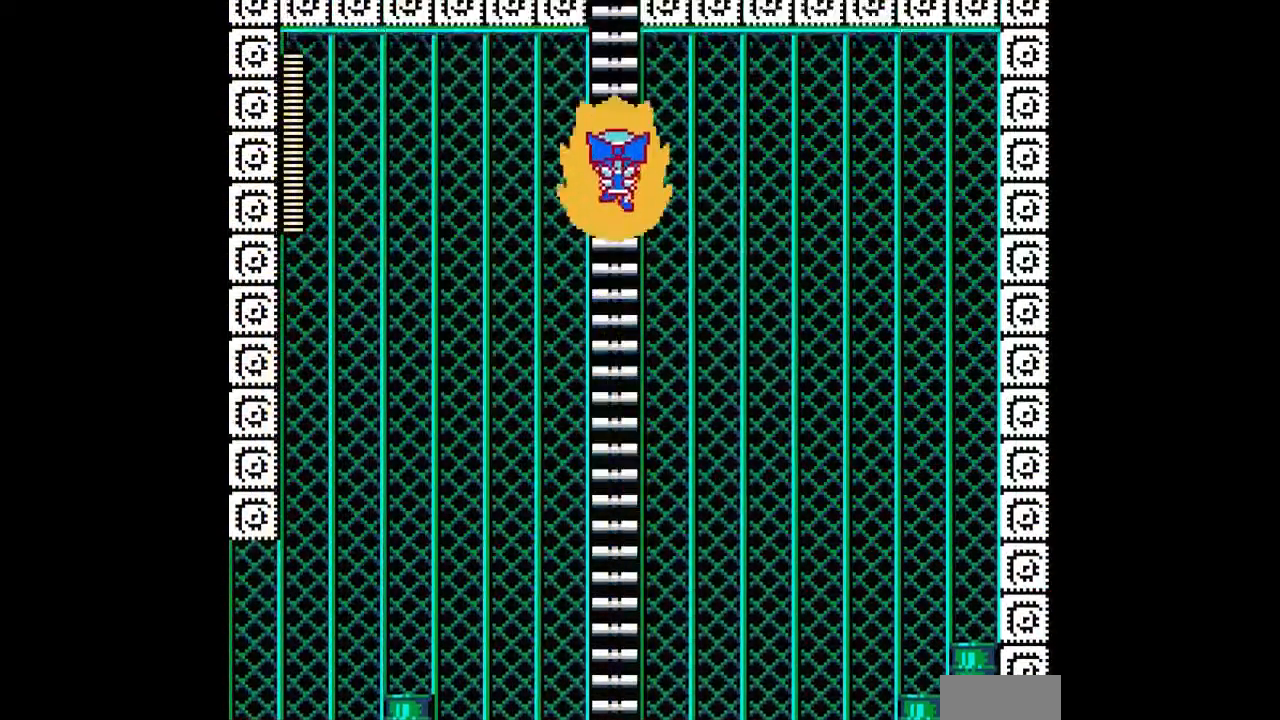
{"buttons": ["A", "DPAD_UP"], "events": []}
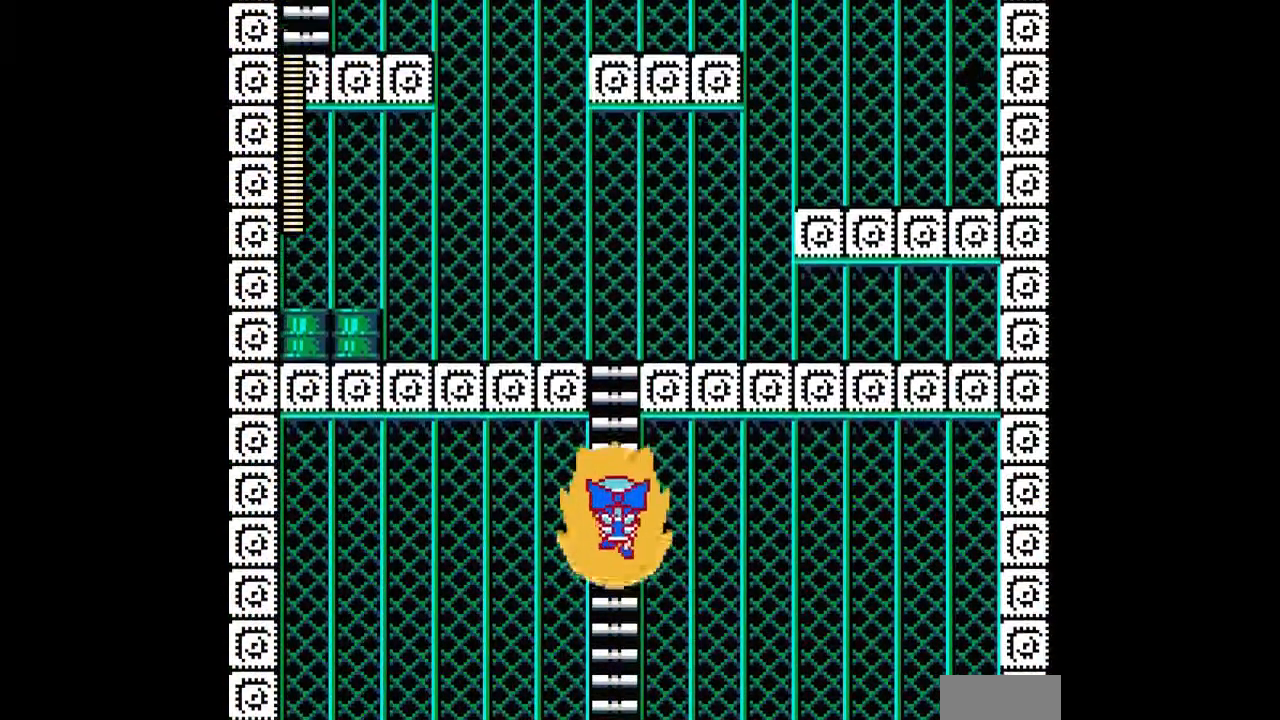
{"buttons": ["A", "DPAD_UP"], "events": []}
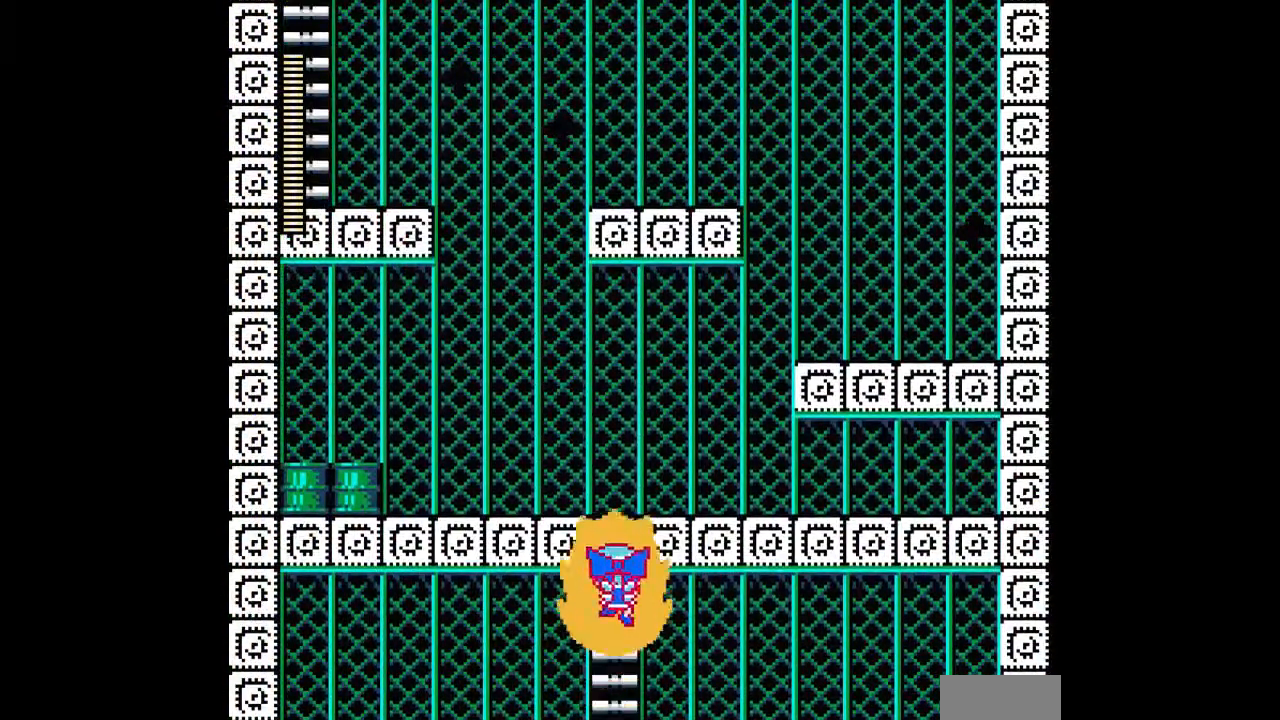
{"buttons": ["A", "DPAD_UP"], "events": []}
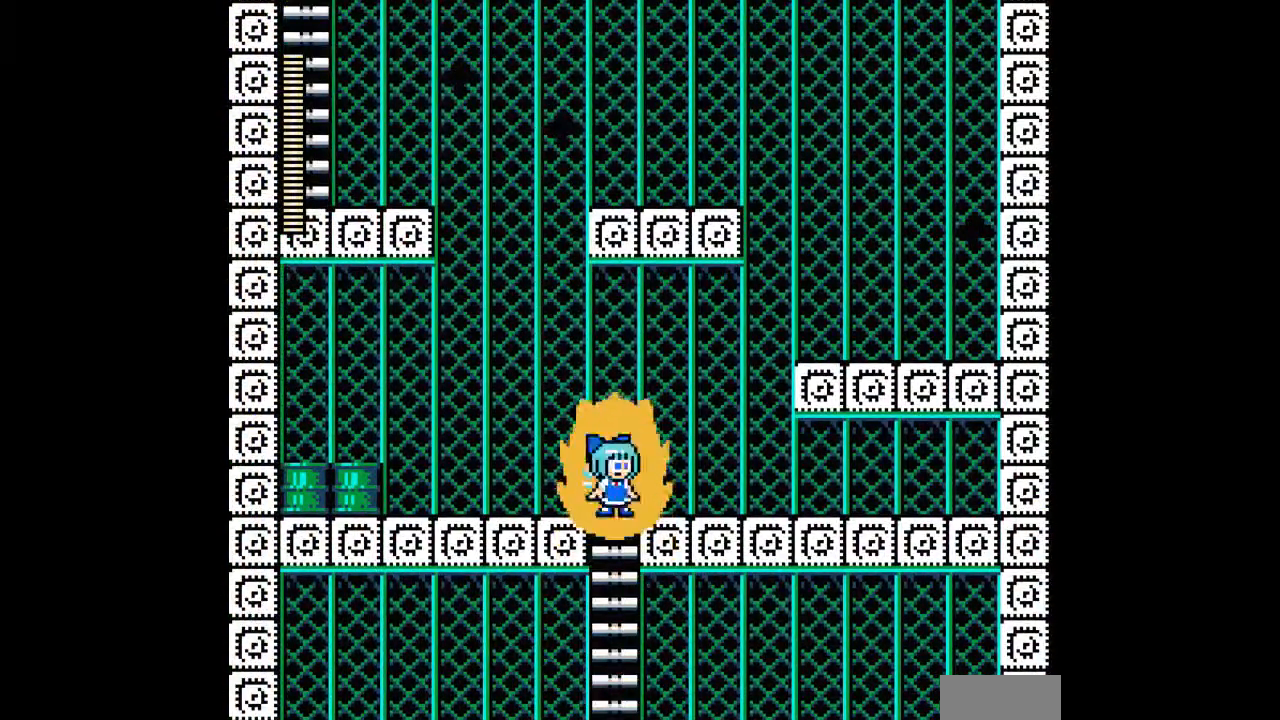
{"buttons": ["A", "DPAD_LEFT"], "events": [[200, "DPAD_LEFT", "down"], [233, "DPAD_UP", "up"]]}
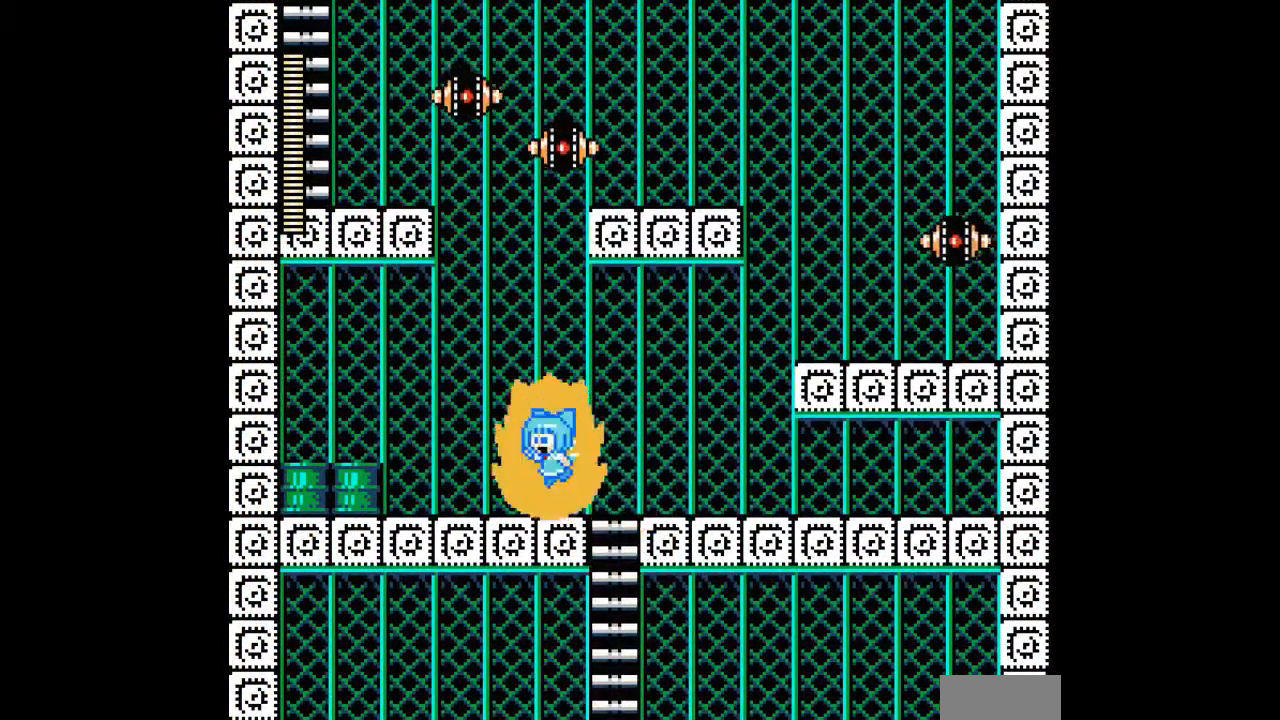
{"buttons": ["A"]}
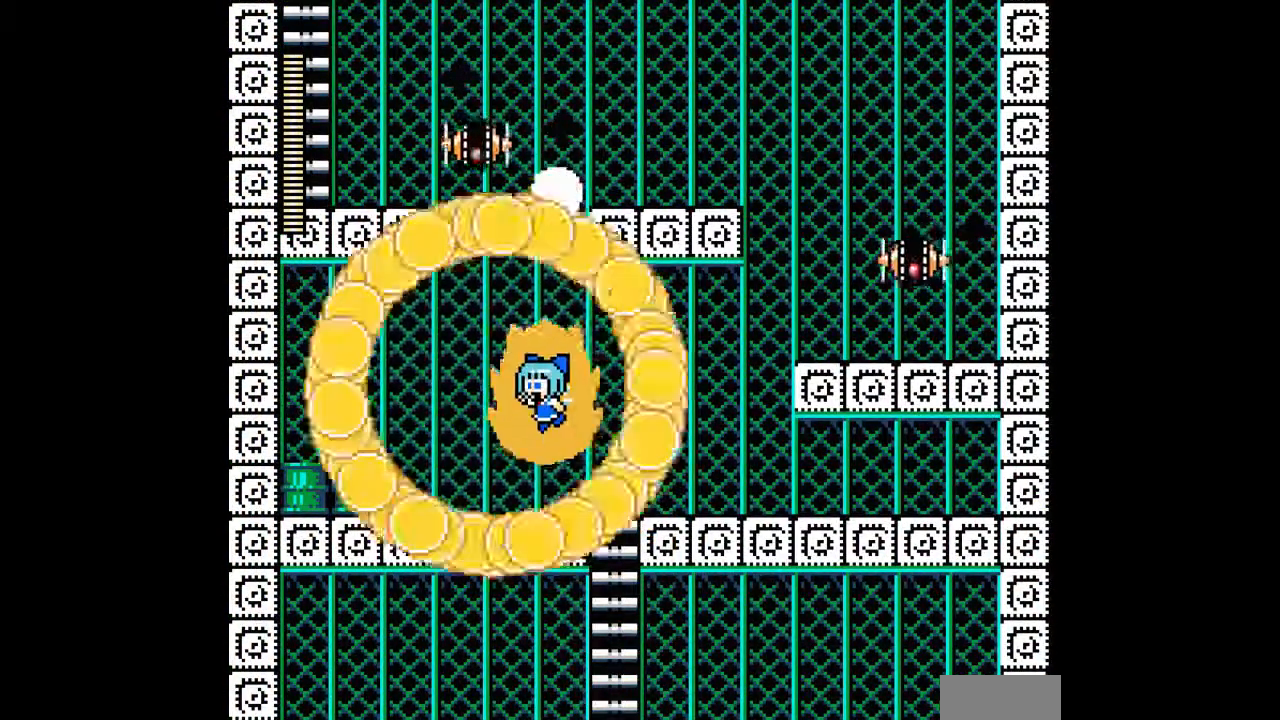
{"buttons": ["A", "DPAD_UP", "DPAD_LEFT"], "events": [[100, "DPAD_UP", "down"], [333, "DPAD_LEFT", "down"]]}
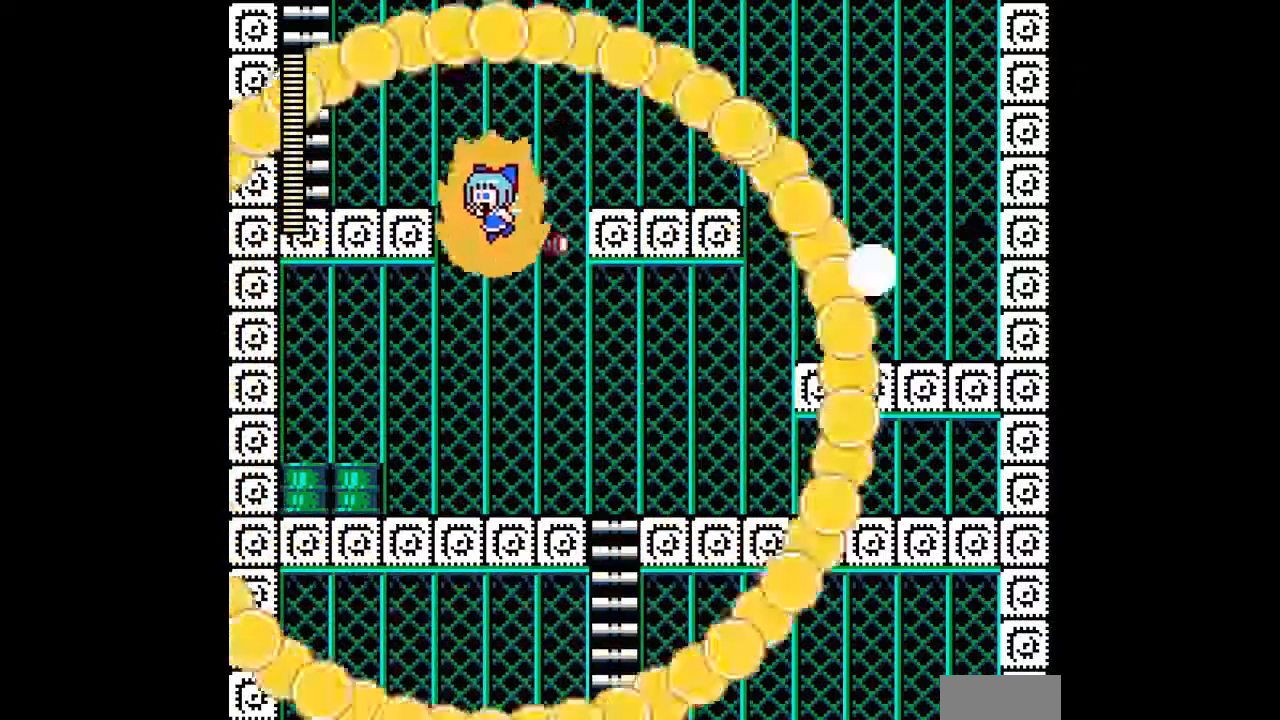
{"buttons": ["A", "DPAD_UP"], "events": [[100, "DPAD_UP", "up"], [367, "DPAD_UP", "down"], [433, "DPAD_LEFT", "up"]]}
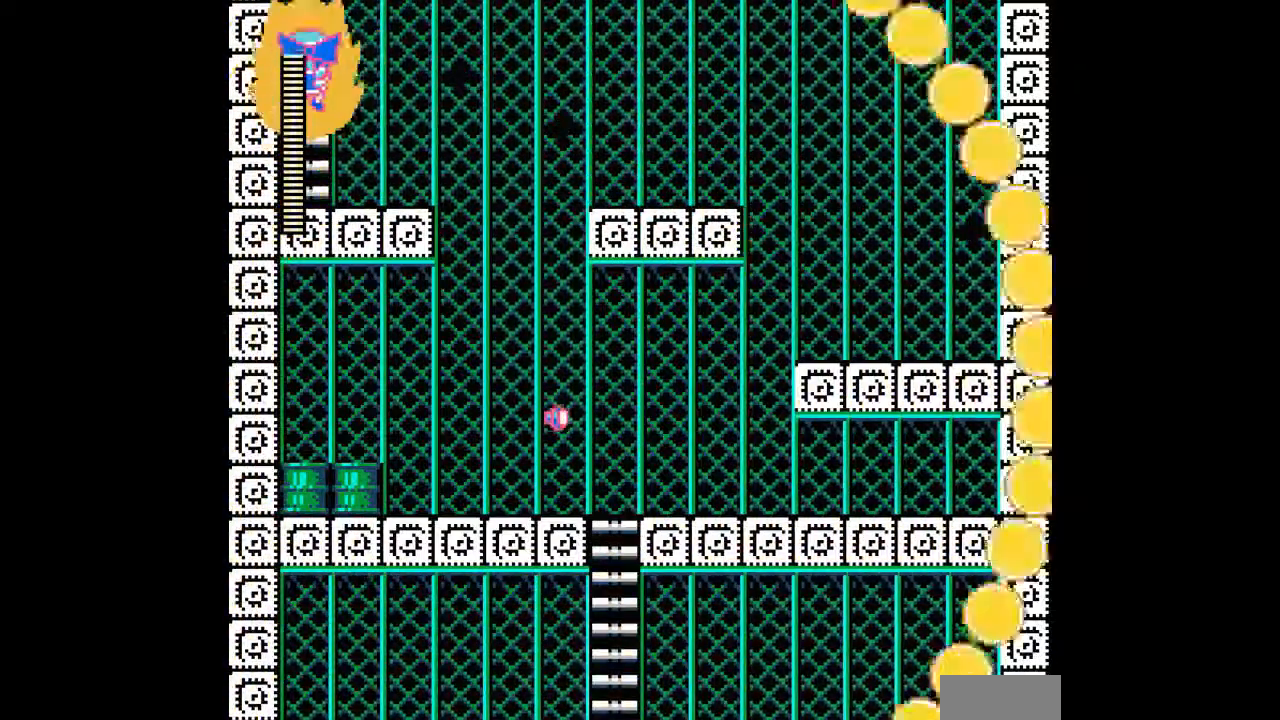
{"buttons": ["A", "DPAD_UP"], "events": []}
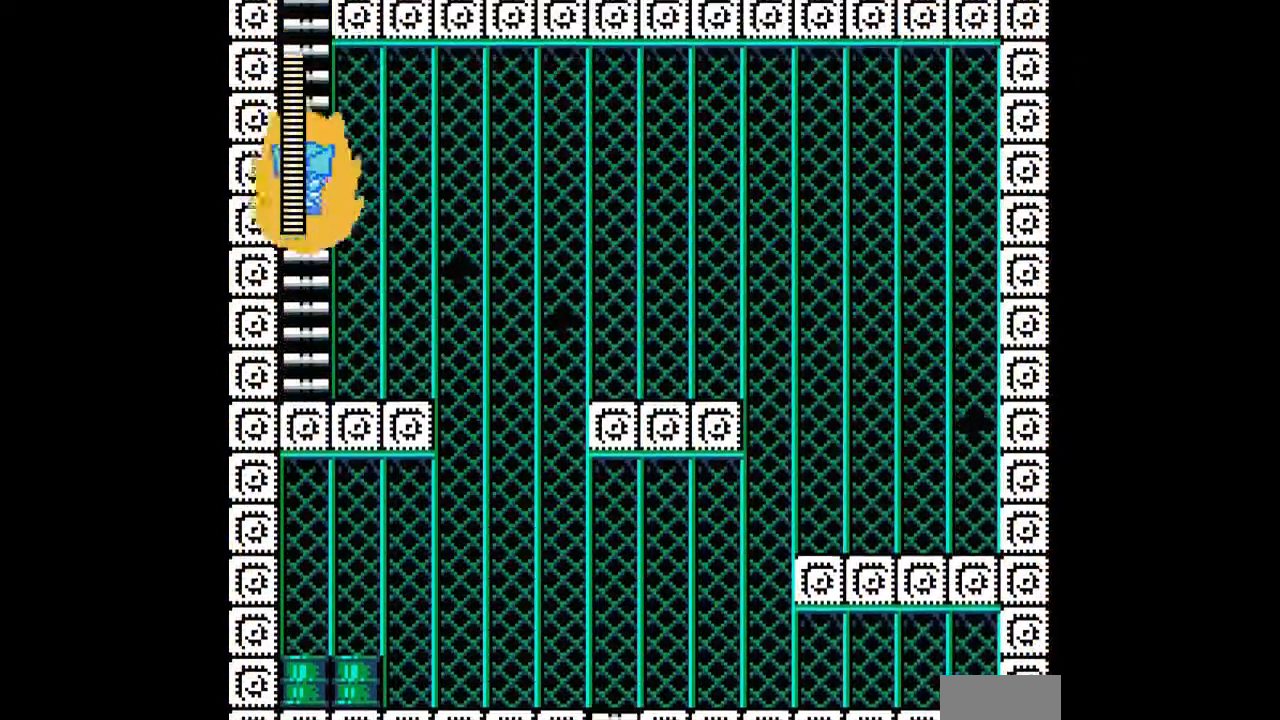
{"buttons": ["A", "DPAD_UP"], "events": []}
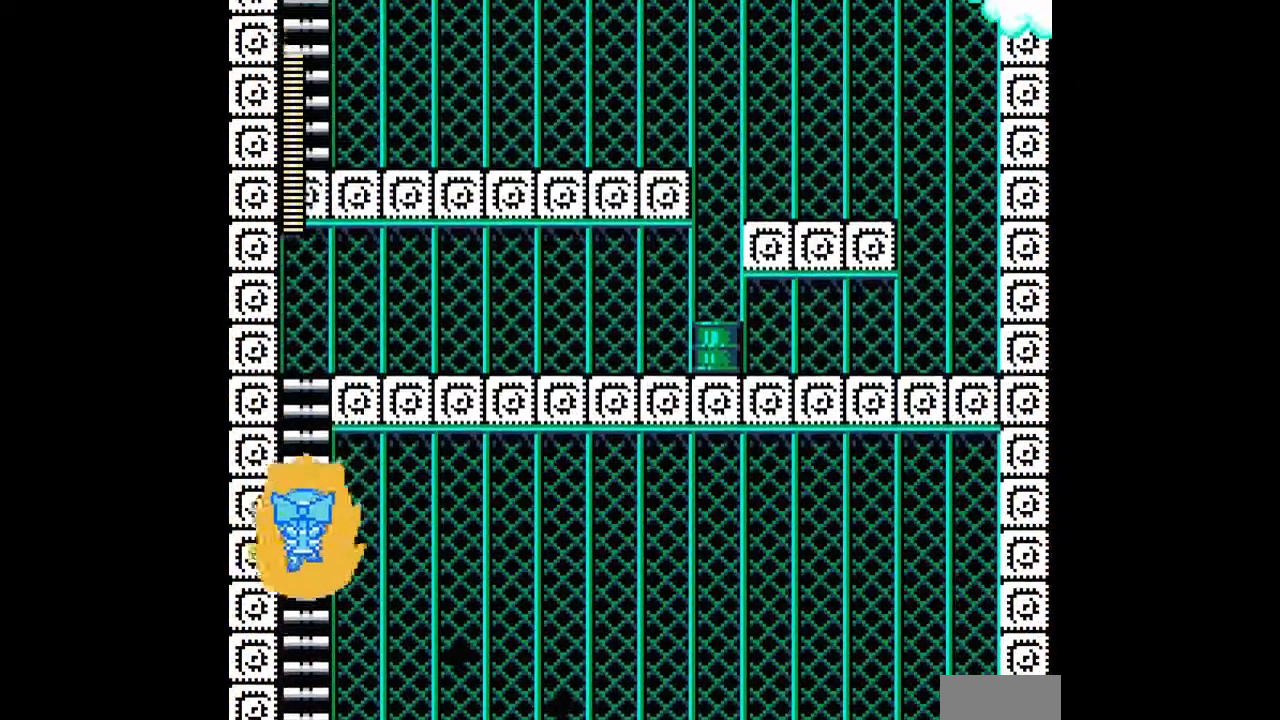
{"buttons": ["A", "DPAD_UP"], "events": []}
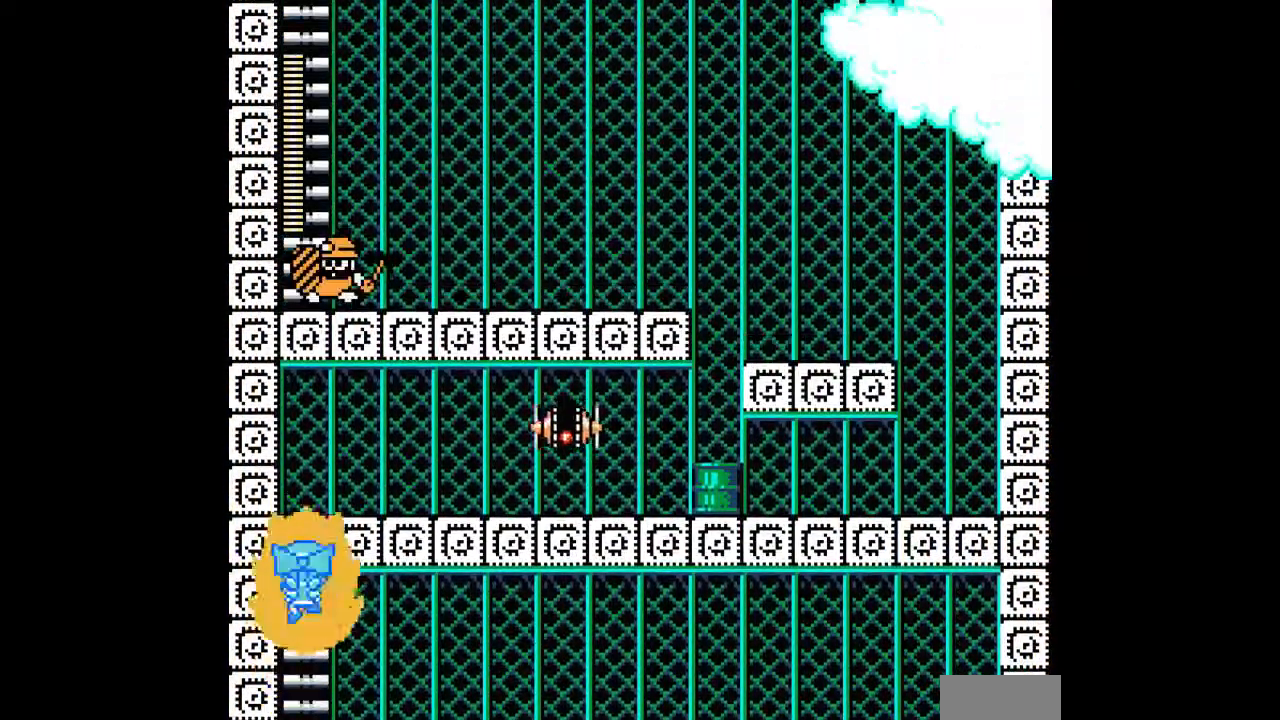
{"buttons": ["A", "DPAD_RIGHT"], "events": [[467, "DPAD_RIGHT", "down"], [500, "DPAD_UP", "up"]]}
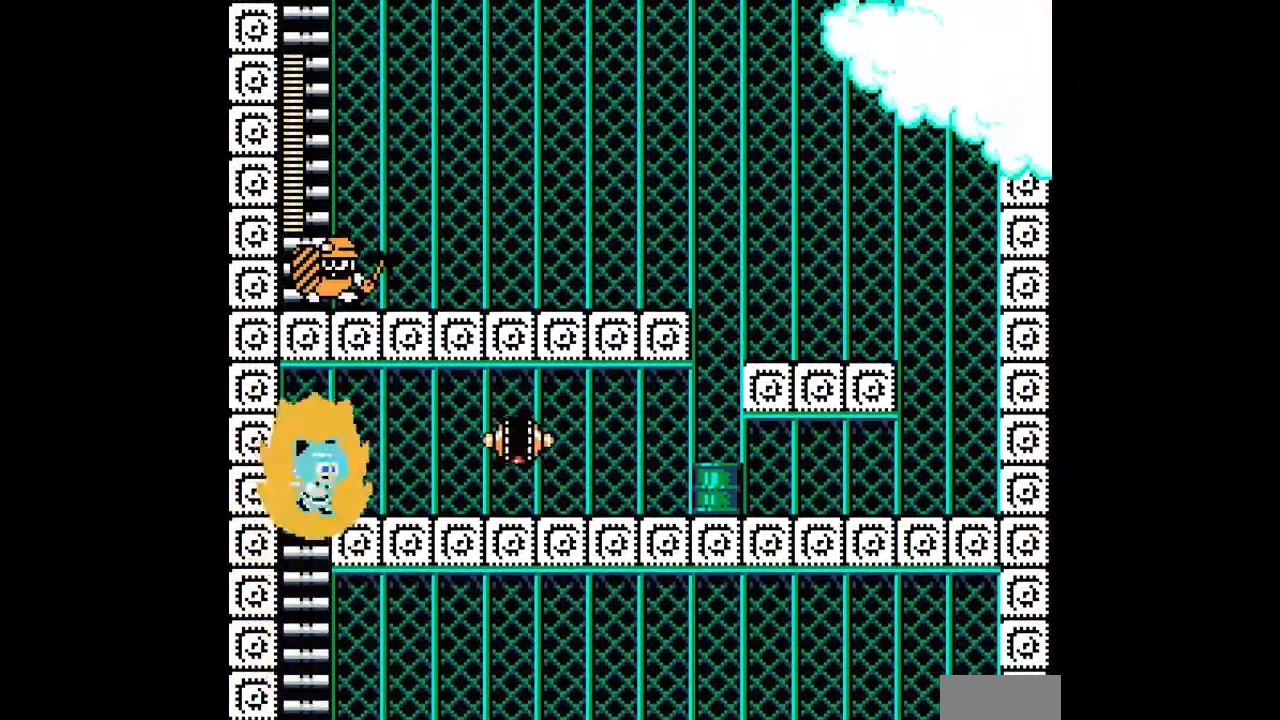
{"buttons": ["A"], "events": [[100, "DPAD_RIGHT", "up"]]}
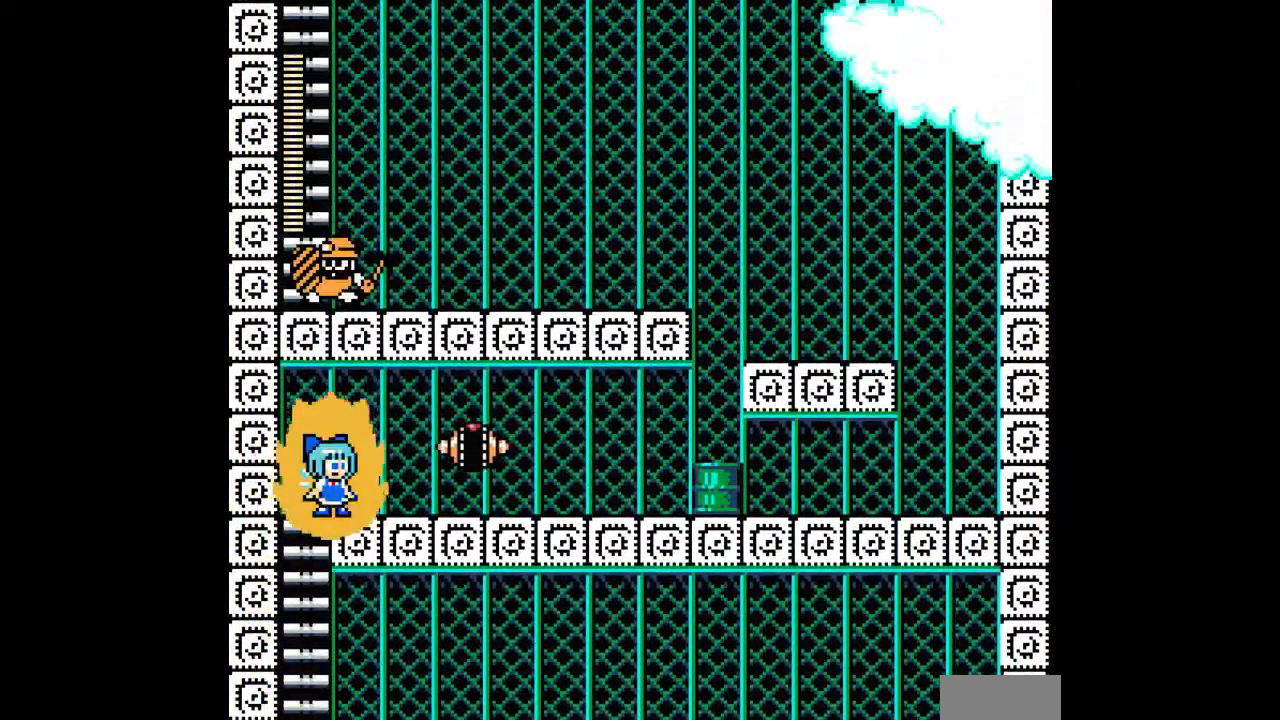
{"buttons": ["DPAD_RIGHT"], "events": [[133, "A", "up"], [233, "A", "down"], [300, "A", "up"], [367, "A", "down"], [467, "A", "up"], [500, "DPAD_RIGHT", "down"]]}
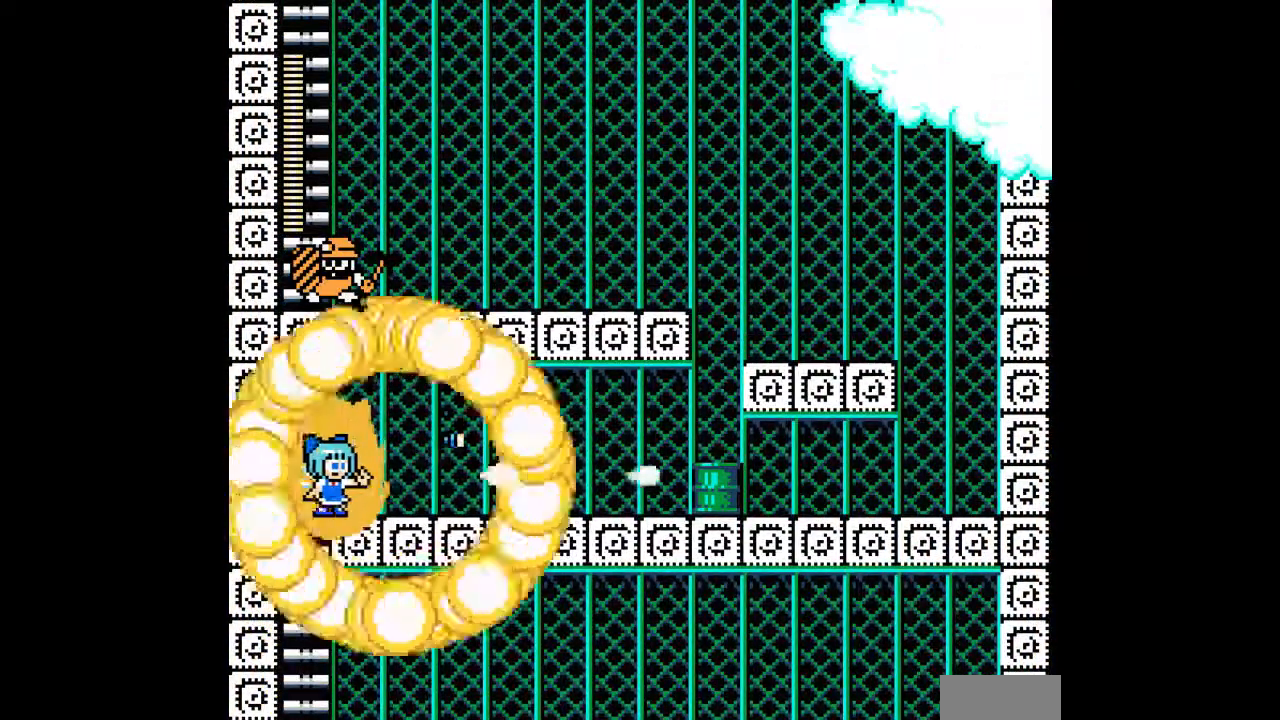
{"buttons": ["A", "DPAD_RIGHT"], "events": [[33, "A", "down"]]}
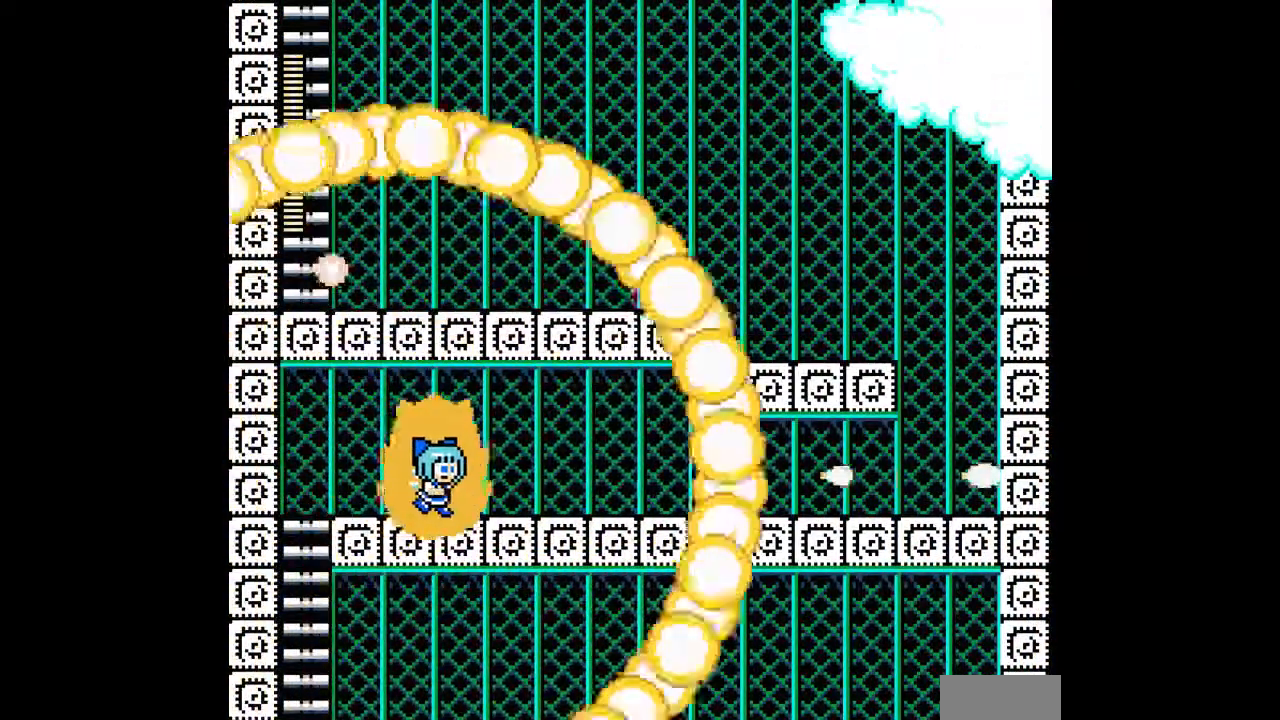
{"buttons": ["A", "DPAD_RIGHT"], "events": []}
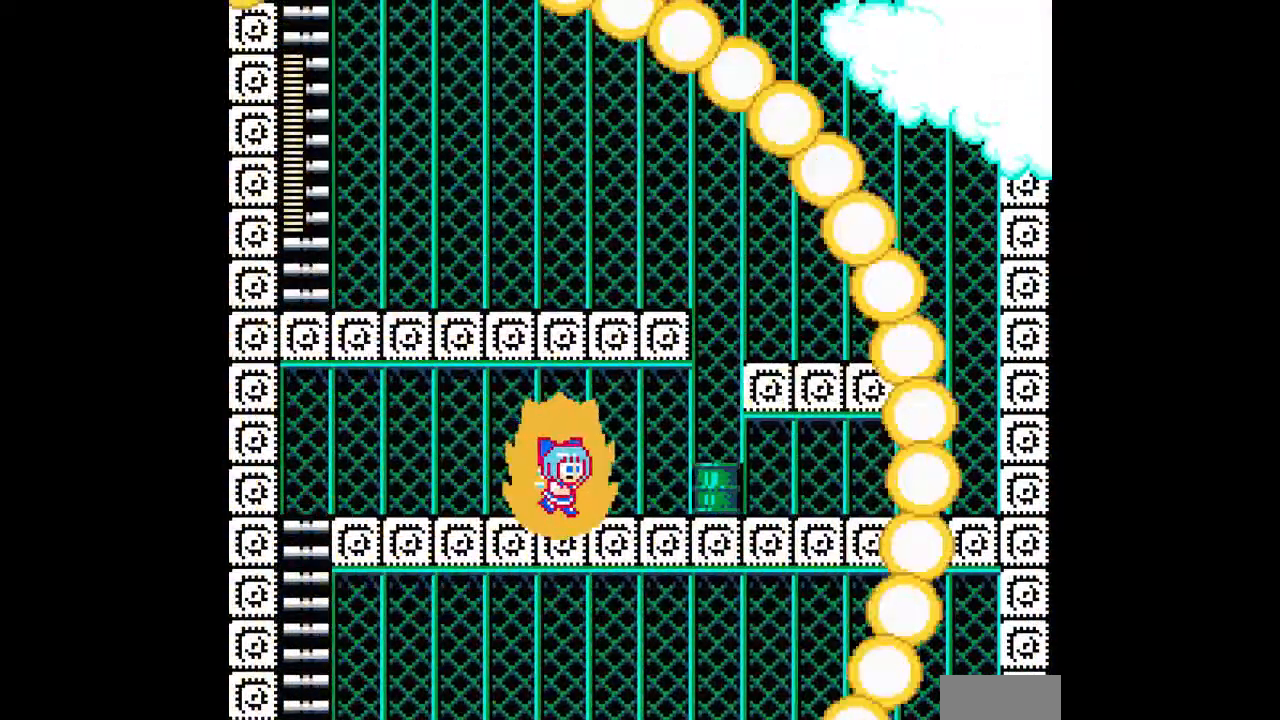
{"buttons": ["A", "DPAD_RIGHT"], "events": []}
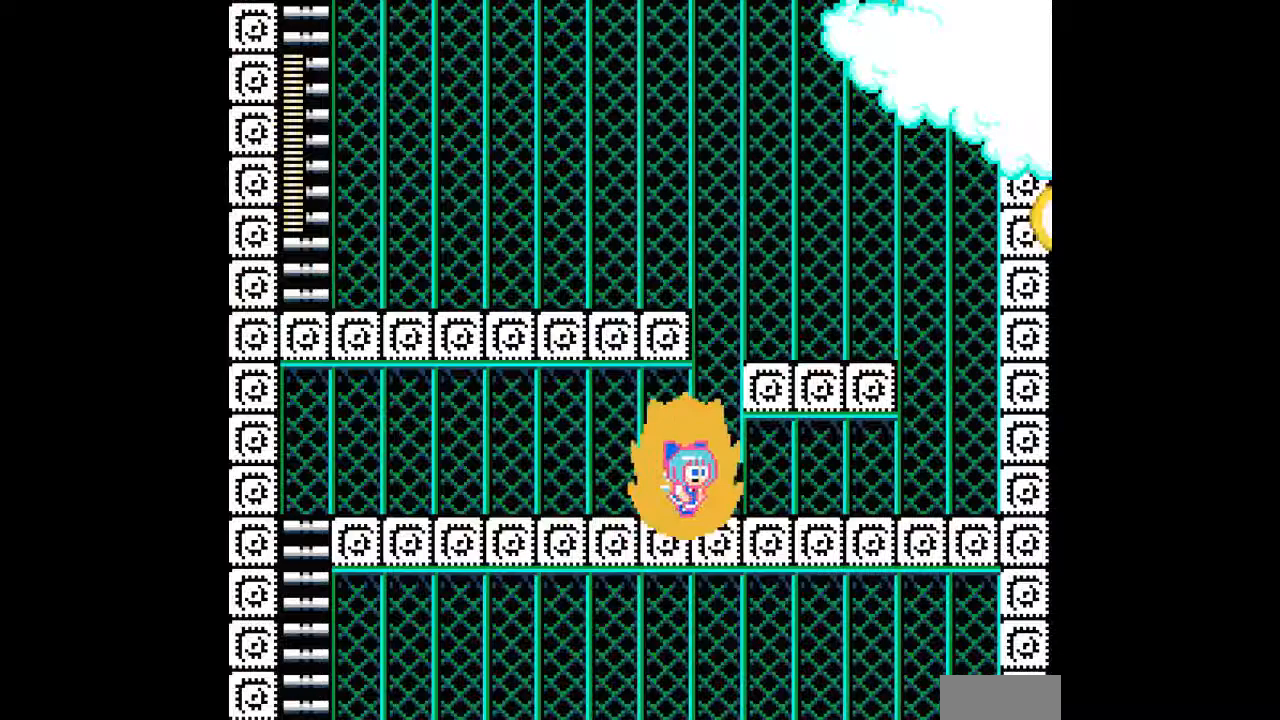
{"buttons": ["A"], "events": [[200, "DPAD_RIGHT", "up"], [200, "DPAD_UP", "down"], [333, "DPAD_RIGHT", "down"], [367, "DPAD_UP", "up"], [500, "DPAD_RIGHT", "up"]]}
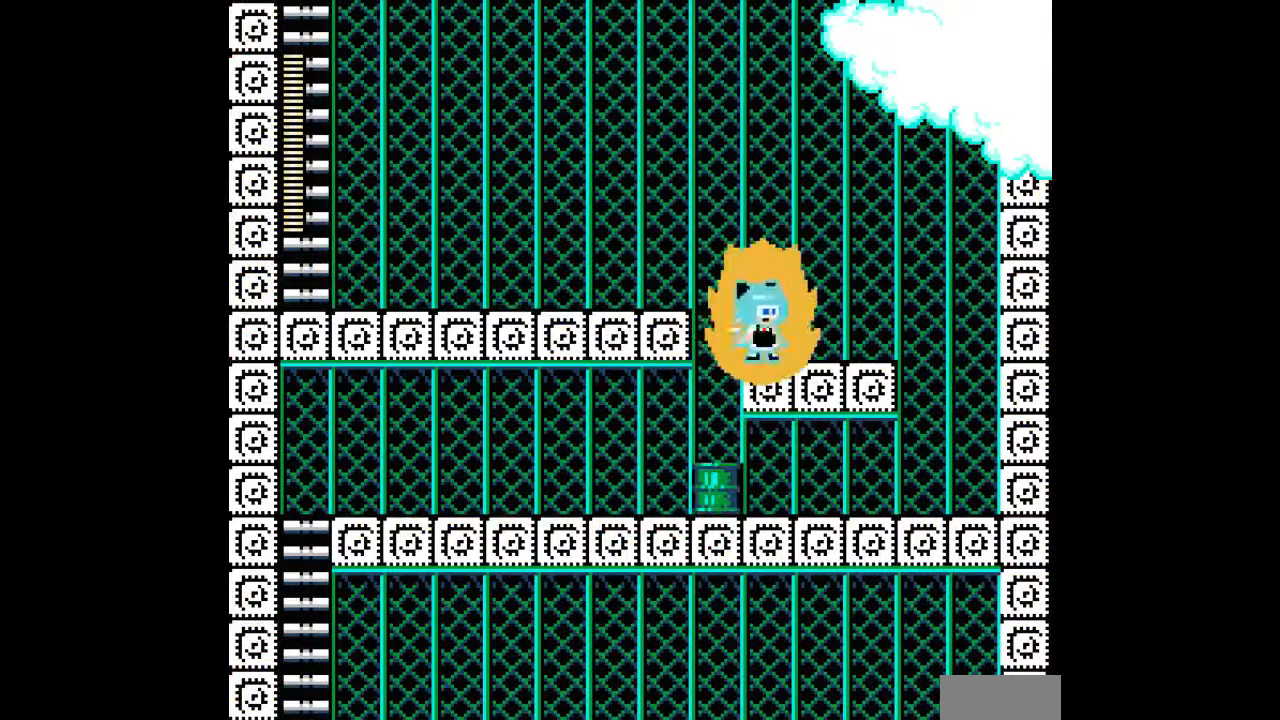
{"buttons": ["A", "DPAD_LEFT"], "events": [[33, "DPAD_LEFT", "down"]]}
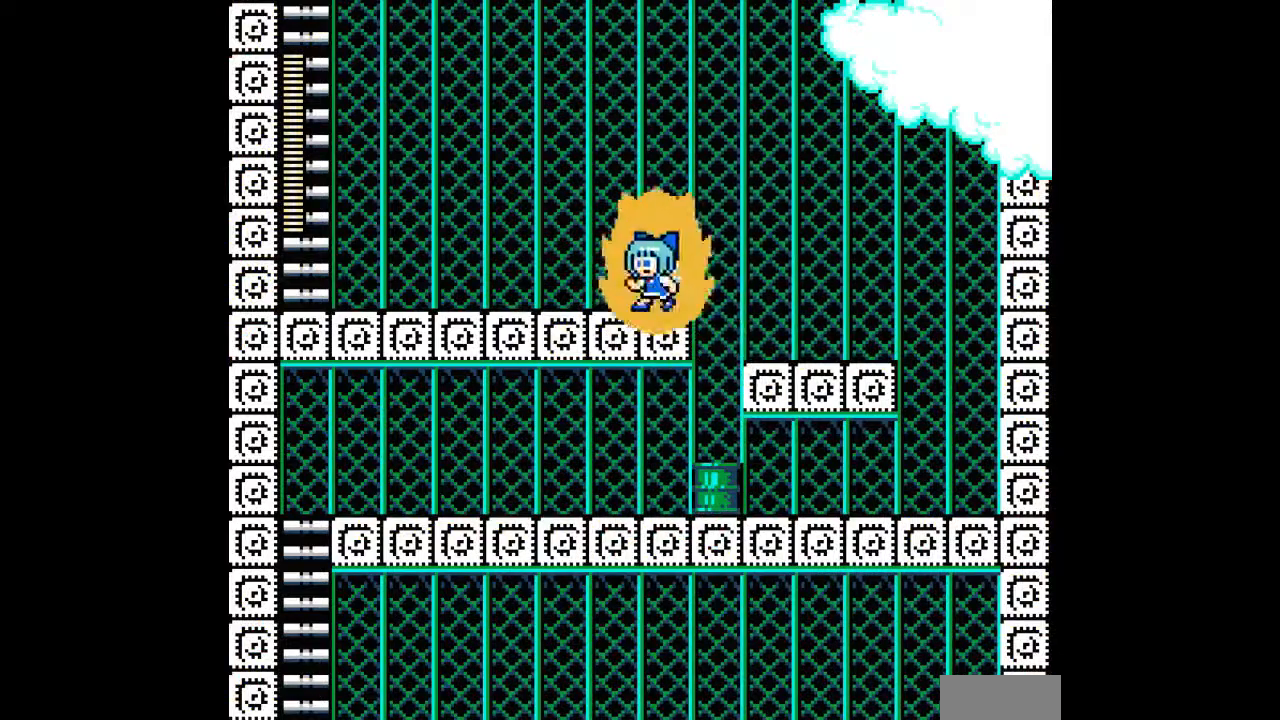
{"buttons": ["A", "DPAD_LEFT"], "events": [[33, "C", "down"], [133, "C", "up"]]}
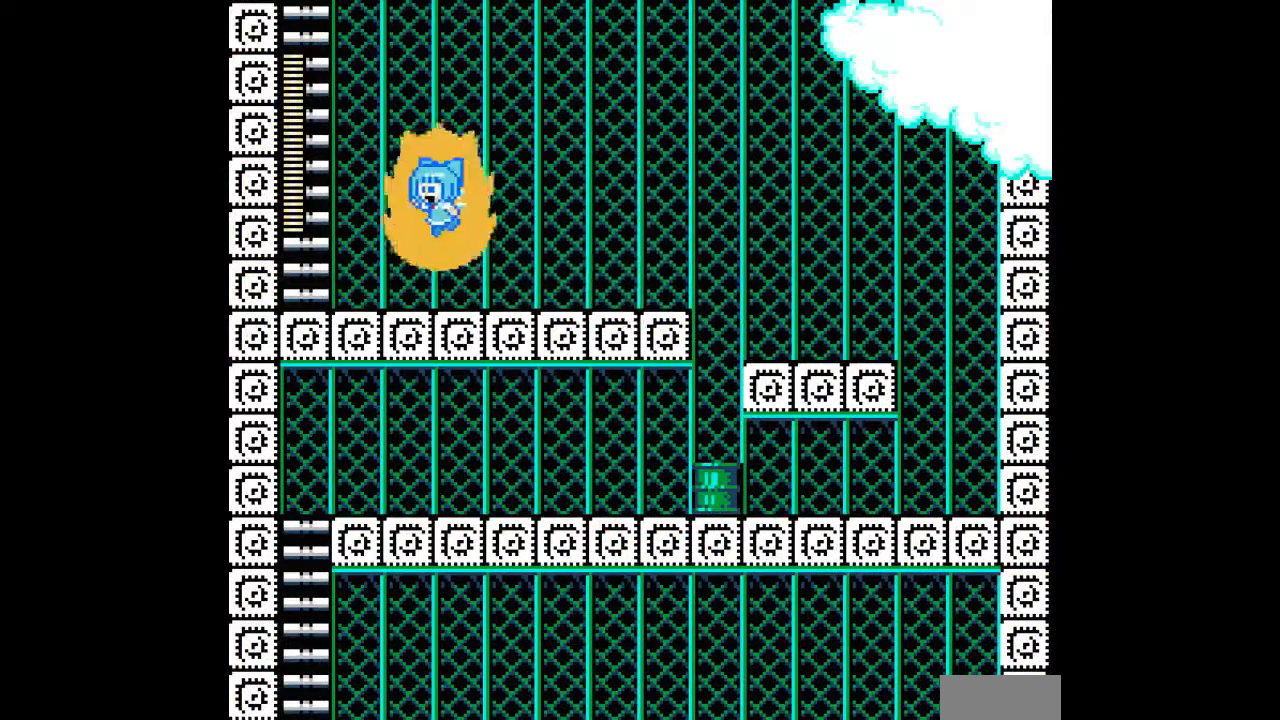
{"buttons": ["A", "DPAD_UP"], "events": [[100, "DPAD_UP", "down"], [433, "DPAD_LEFT", "up"]]}
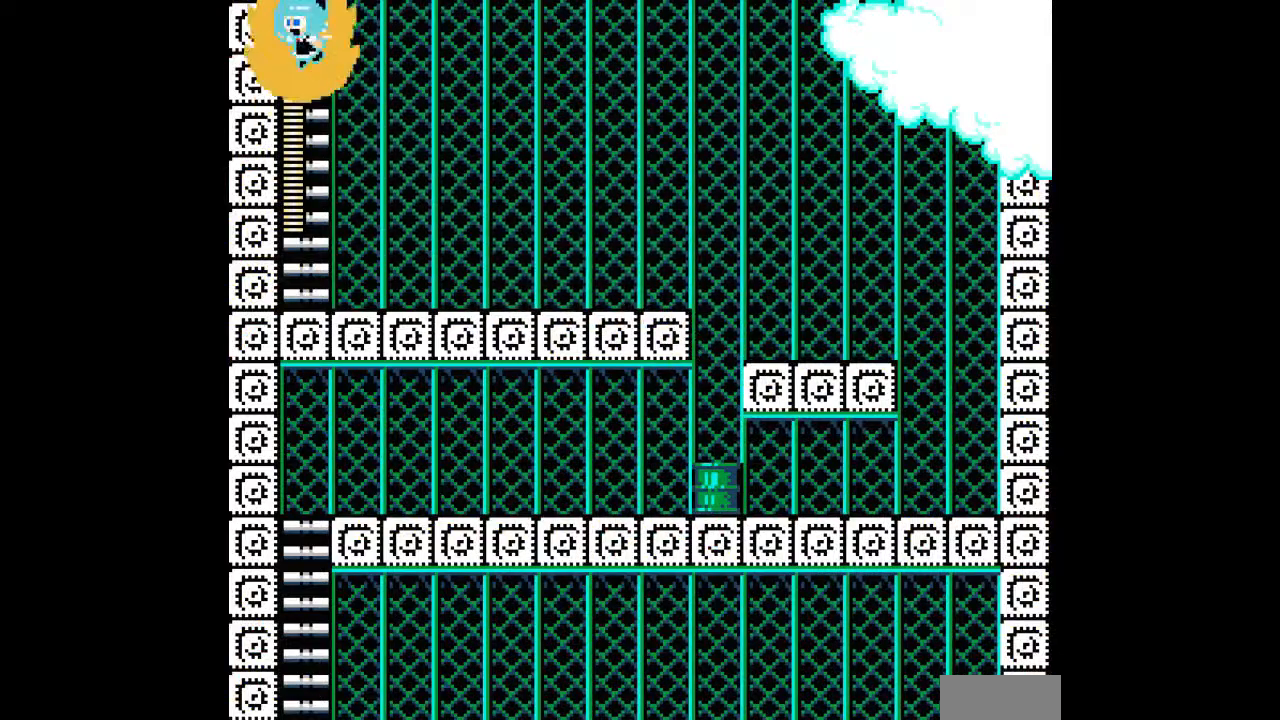
{"buttons": ["A", "DPAD_UP"], "events": []}
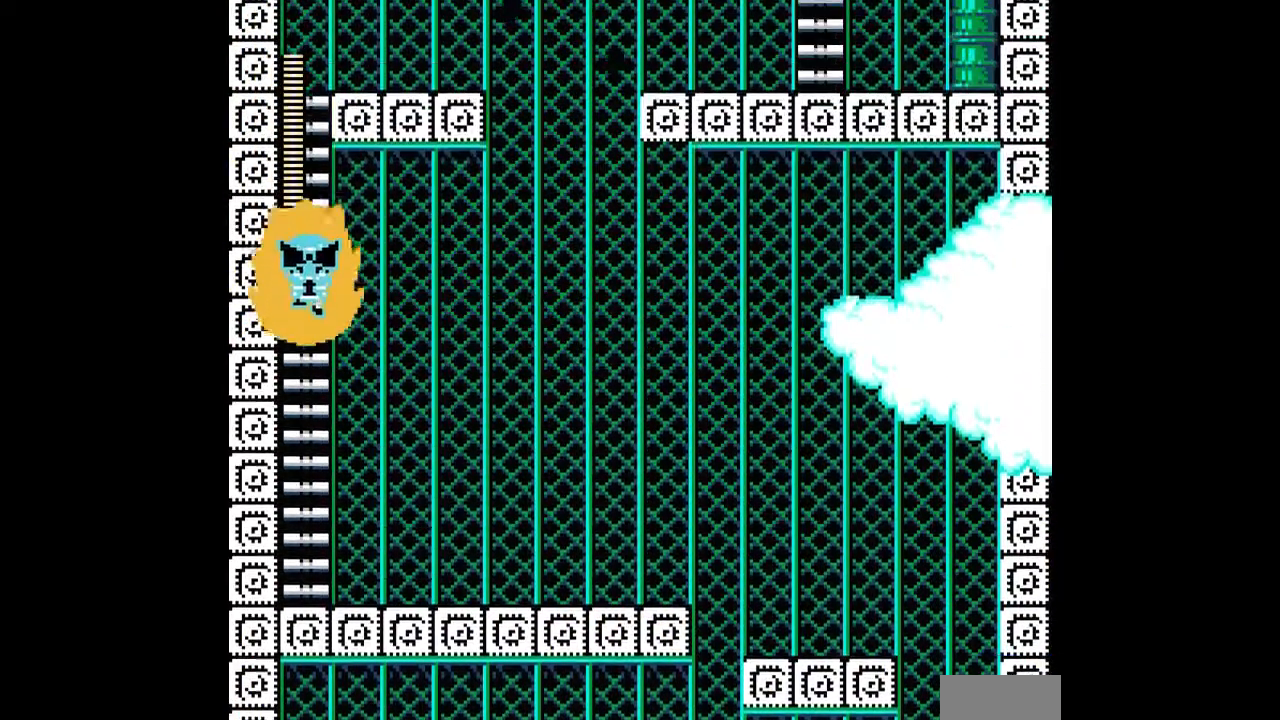
{"buttons": ["A", "DPAD_UP"], "events": []}
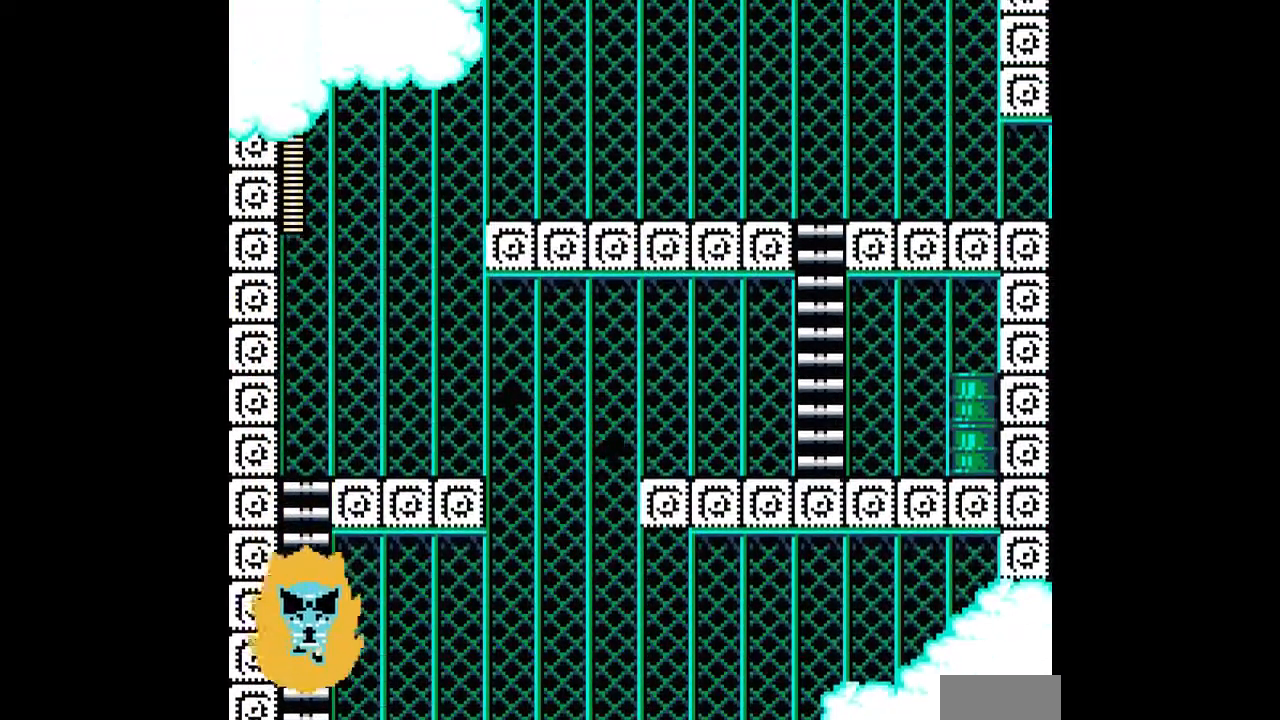
{"buttons": ["A", "DPAD_UP"], "events": []}
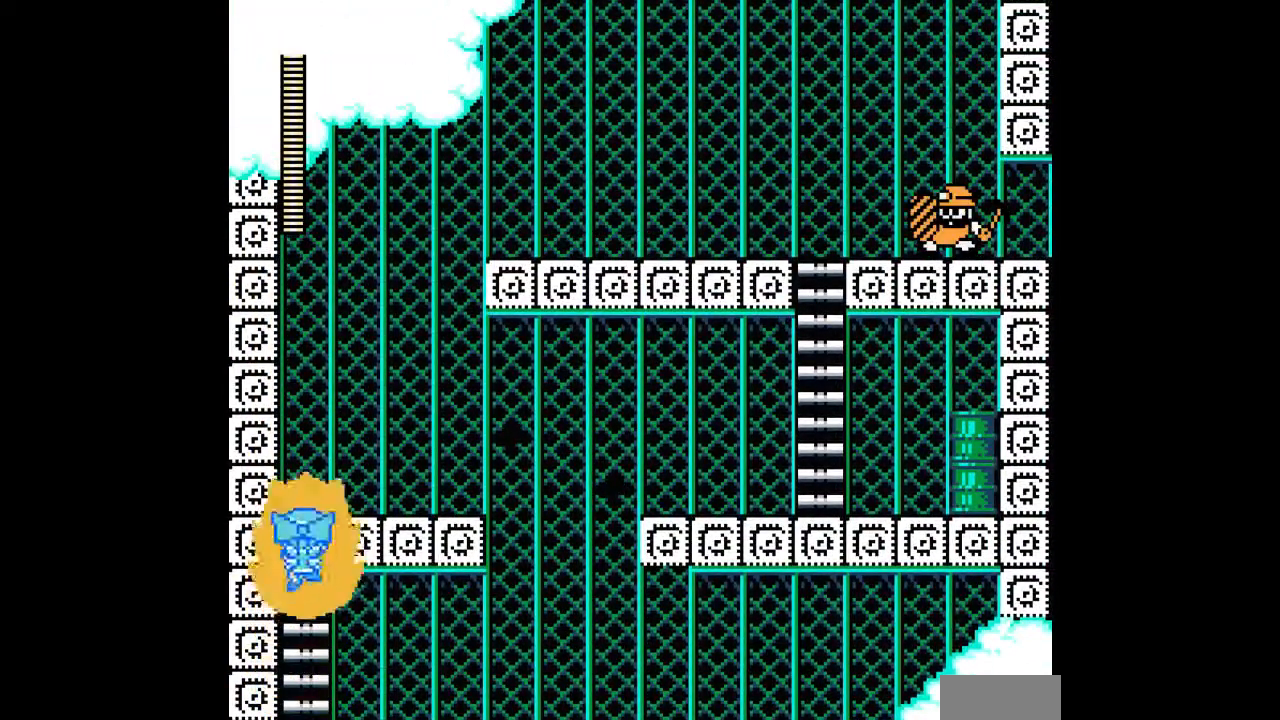
{"buttons": ["A", "DPAD_RIGHT"], "events": [[400, "DPAD_RIGHT", "down"], [433, "DPAD_UP", "up"]]}